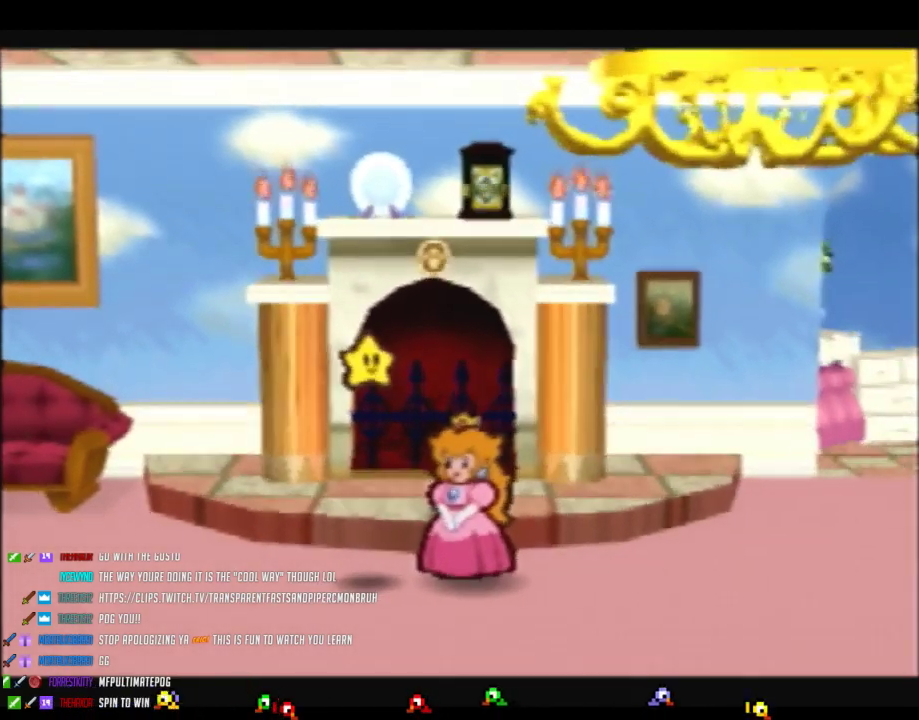
Gameplay with a controller (Nintendo layout); each line is a JSON object with the inputs held at the frame after it. "events" lists button and stick changes between this image and that frame as [ms after this image, input, new state], when the widget could be followed in between. Not read: L3 R3.
{"buttons": [], "left_stick": "up-right", "events": []}
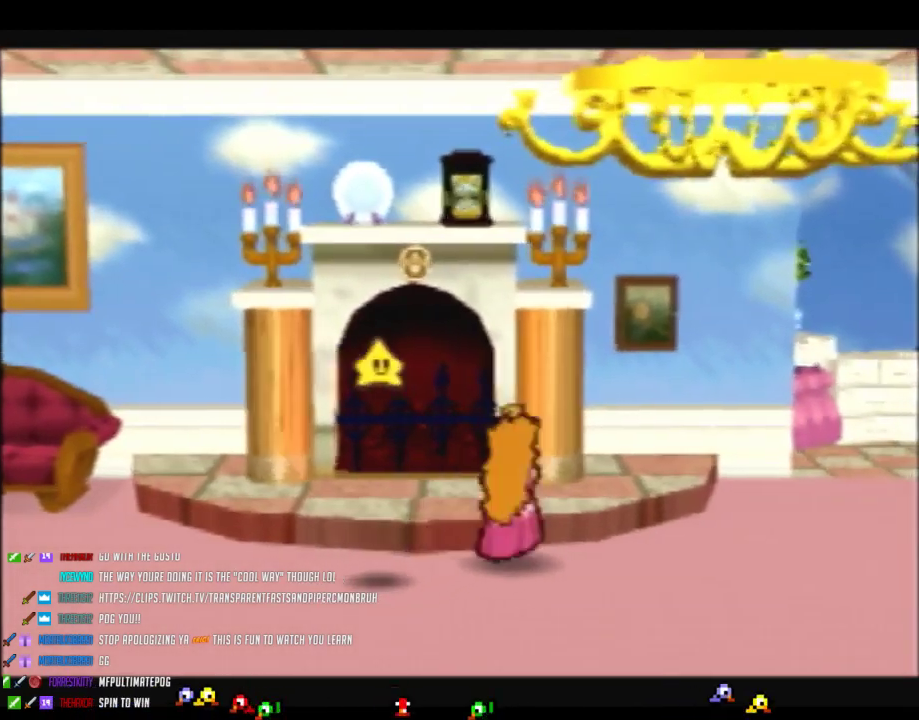
{"buttons": [], "left_stick": "up", "events": [[433, "left_stick", "up"]]}
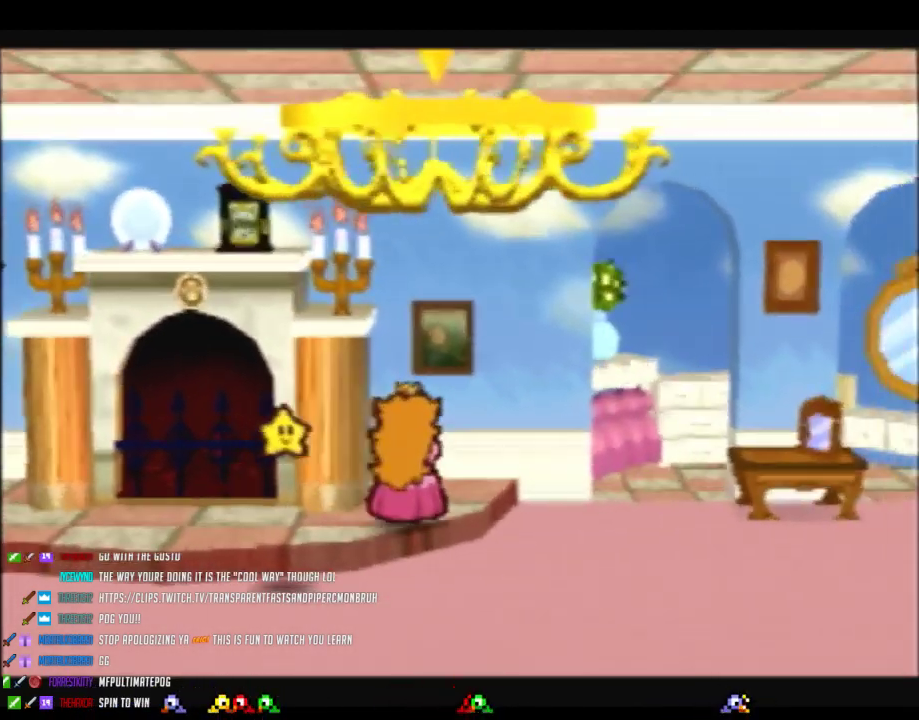
{"buttons": ["A"], "left_stick": "up", "events": [[233, "left_stick", "up-right"], [333, "left_stick", "up"], [500, "A", "down"]]}
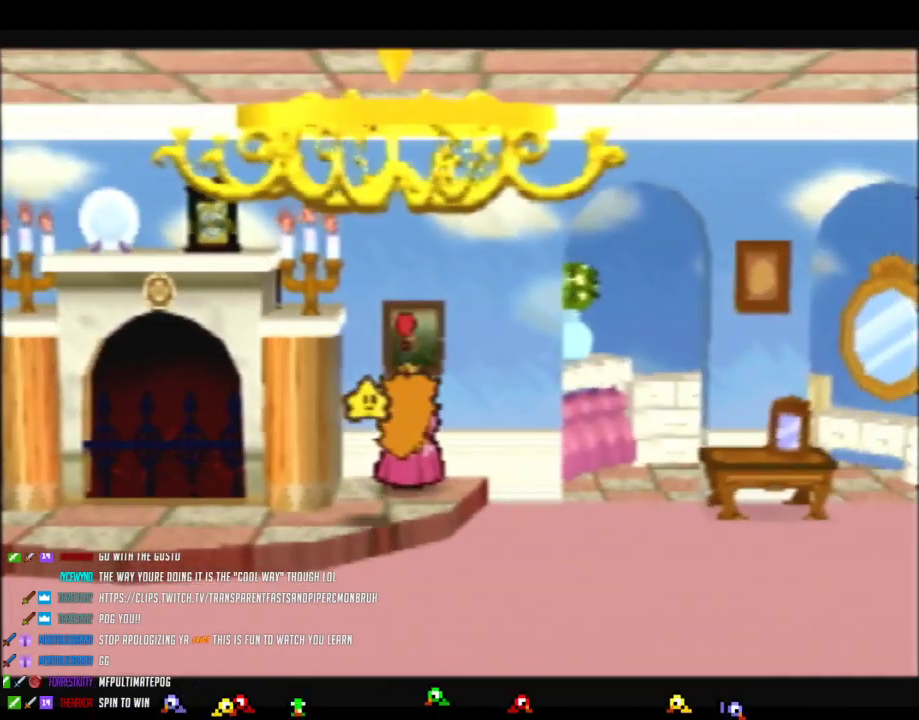
{"buttons": ["B"], "left_stick": "center", "events": [[83, "A", "up"], [183, "A", "down"], [267, "A", "up"], [267, "left_stick", "center"], [367, "B", "down"]]}
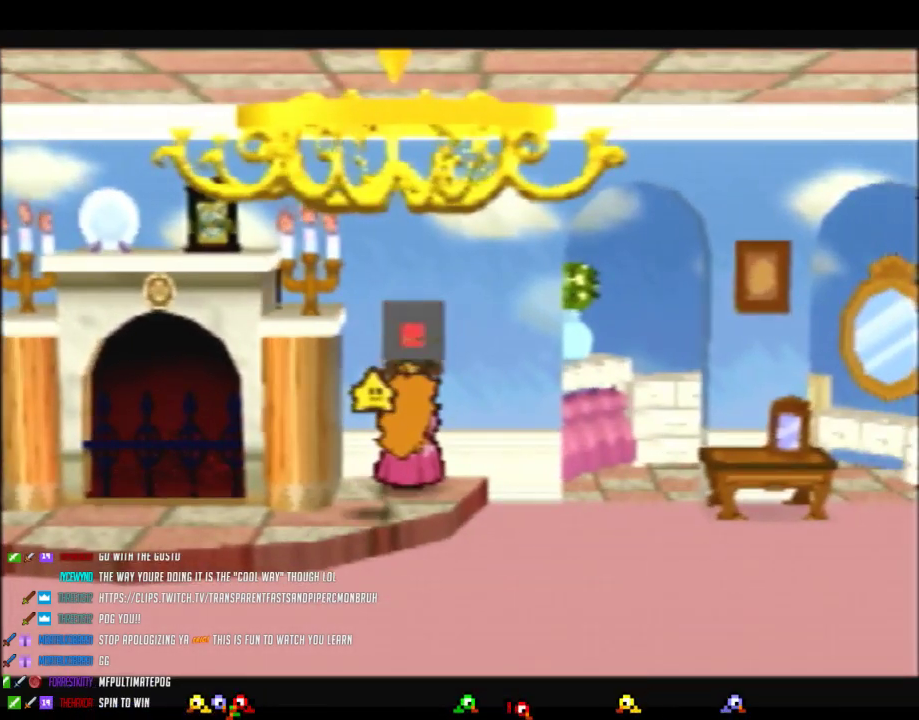
{"buttons": ["A"], "left_stick": "up", "events": [[267, "B", "up"], [267, "left_stick", "up"], [433, "A", "down"]]}
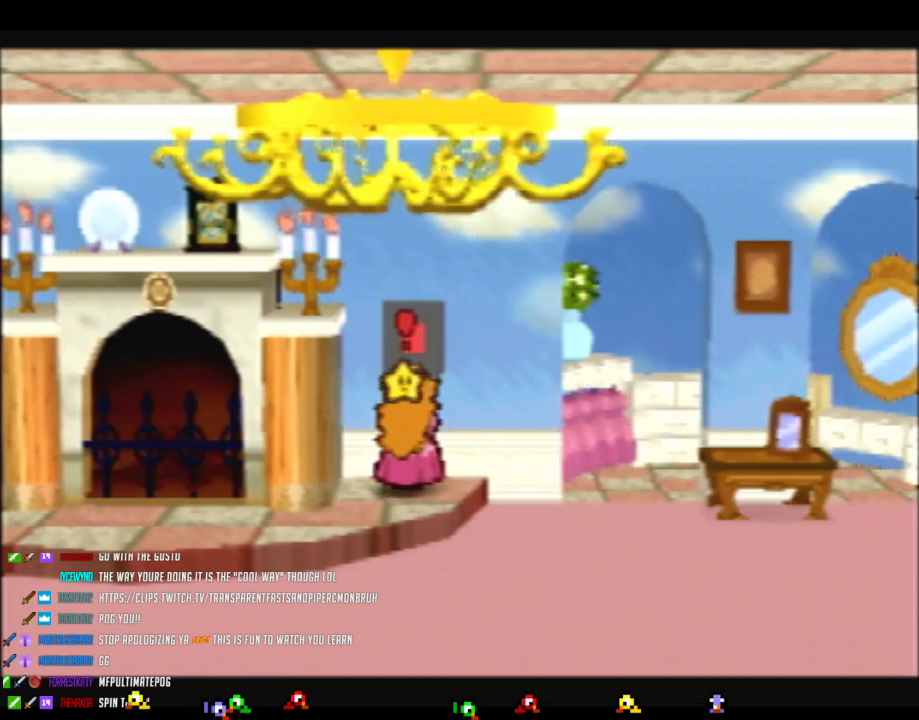
{"buttons": ["B"], "left_stick": "center", "events": [[17, "A", "up"], [117, "A", "down"], [300, "left_stick", "center"], [367, "A", "up"], [400, "B", "down"]]}
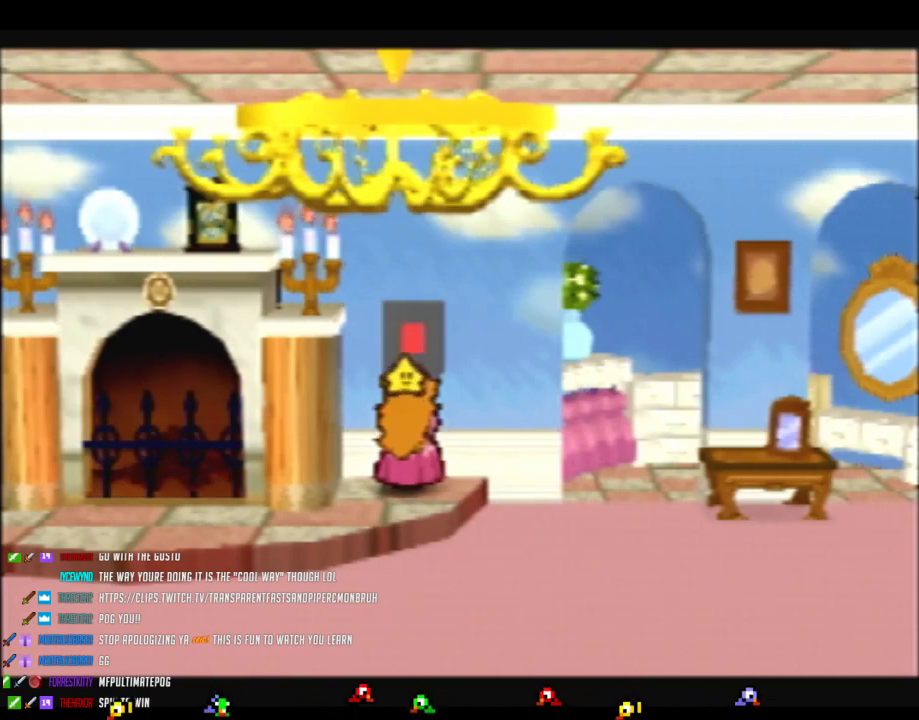
{"buttons": ["B"], "left_stick": "center", "events": []}
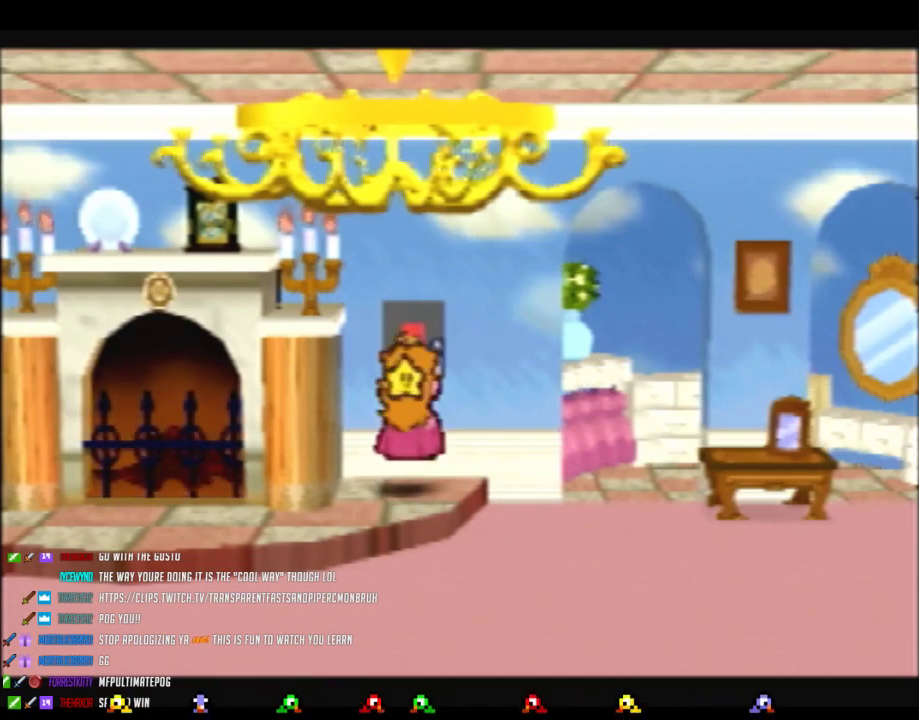
{"buttons": ["B"], "left_stick": "center", "events": []}
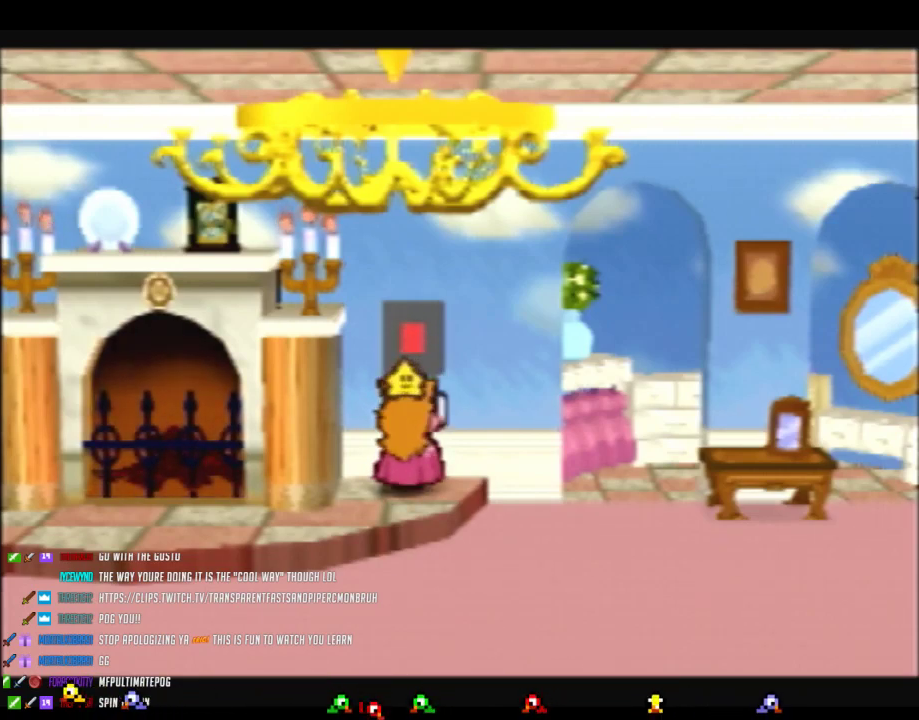
{"buttons": ["B"], "left_stick": "center", "events": []}
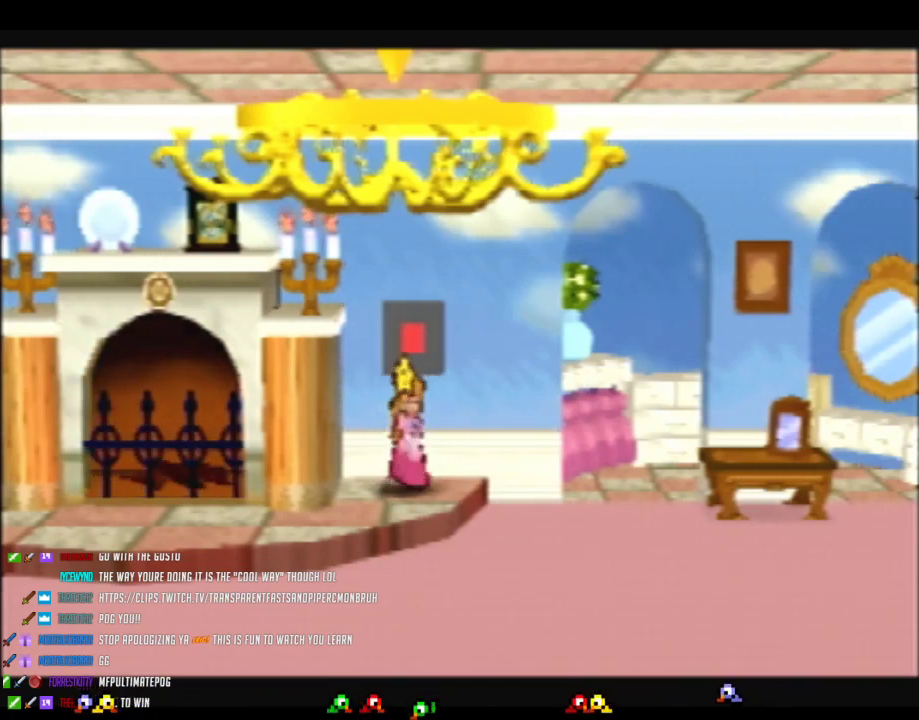
{"buttons": ["B"], "left_stick": "down-left", "events": [[367, "left_stick", "down-left"]]}
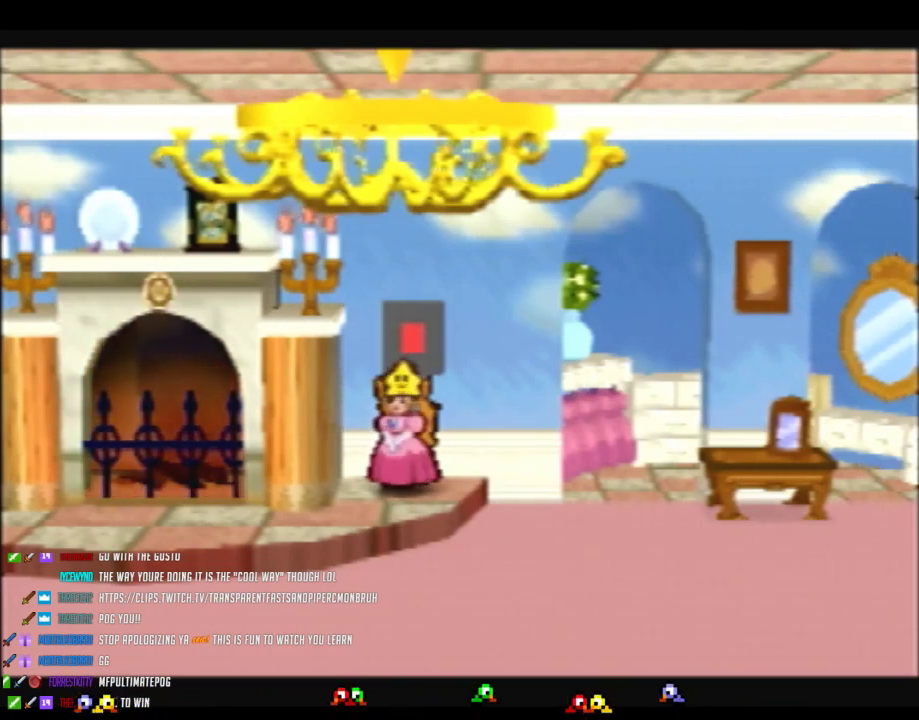
{"buttons": ["B"], "left_stick": "down-left", "events": []}
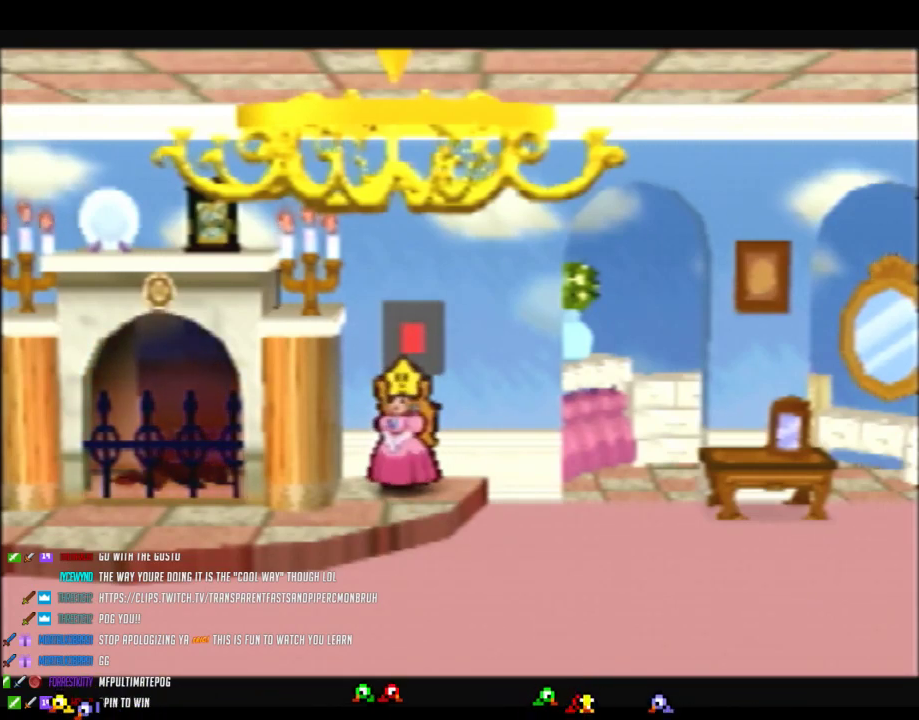
{"buttons": ["B"], "left_stick": "down-left", "events": []}
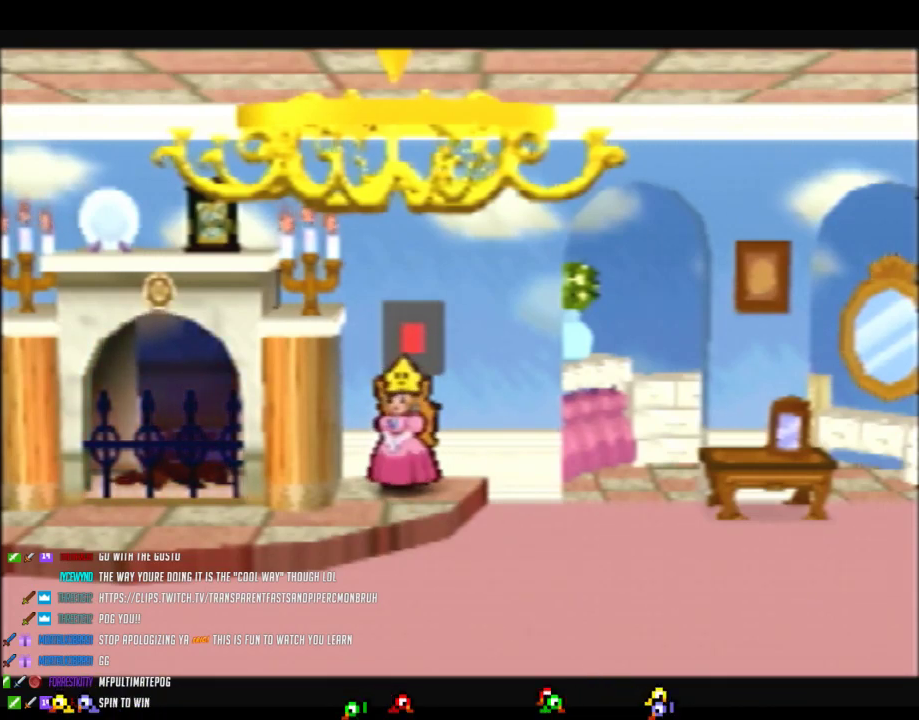
{"buttons": ["B"], "left_stick": "down-left", "events": []}
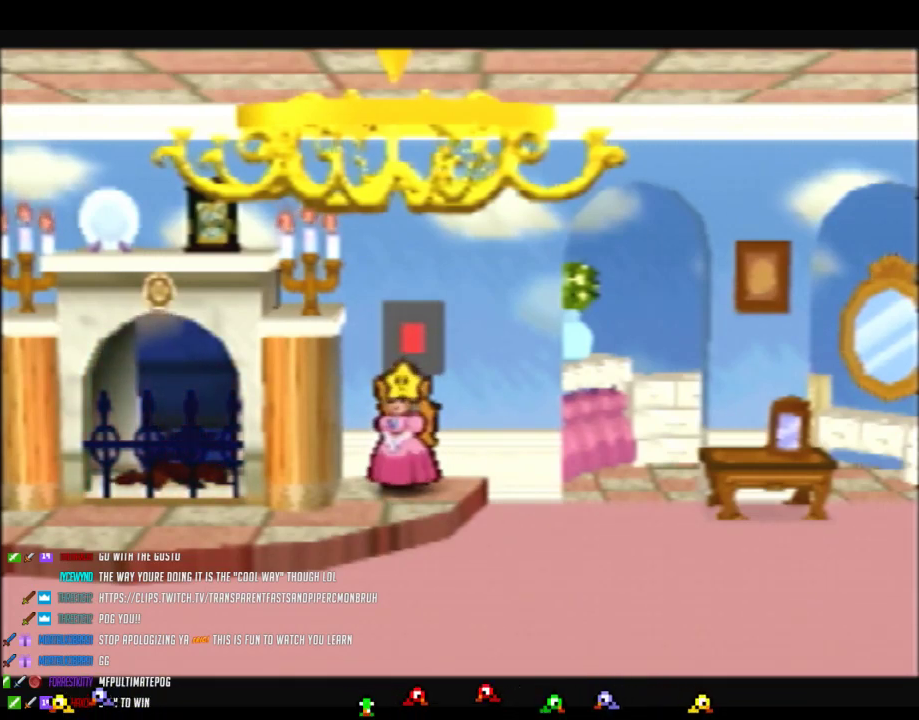
{"buttons": ["B"], "left_stick": "down-left", "events": []}
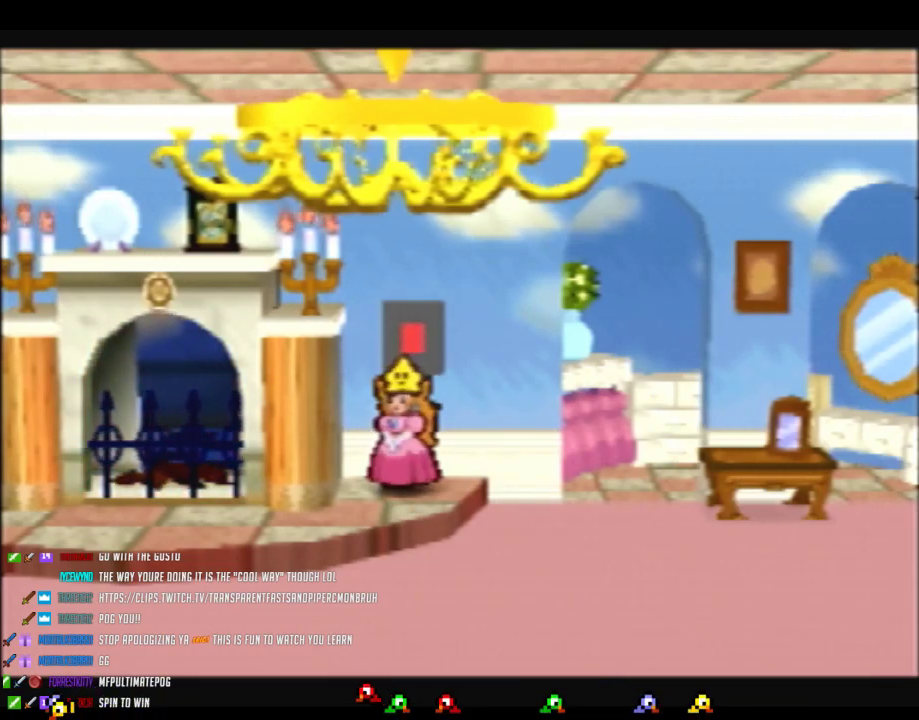
{"buttons": ["B"], "left_stick": "down-left", "events": []}
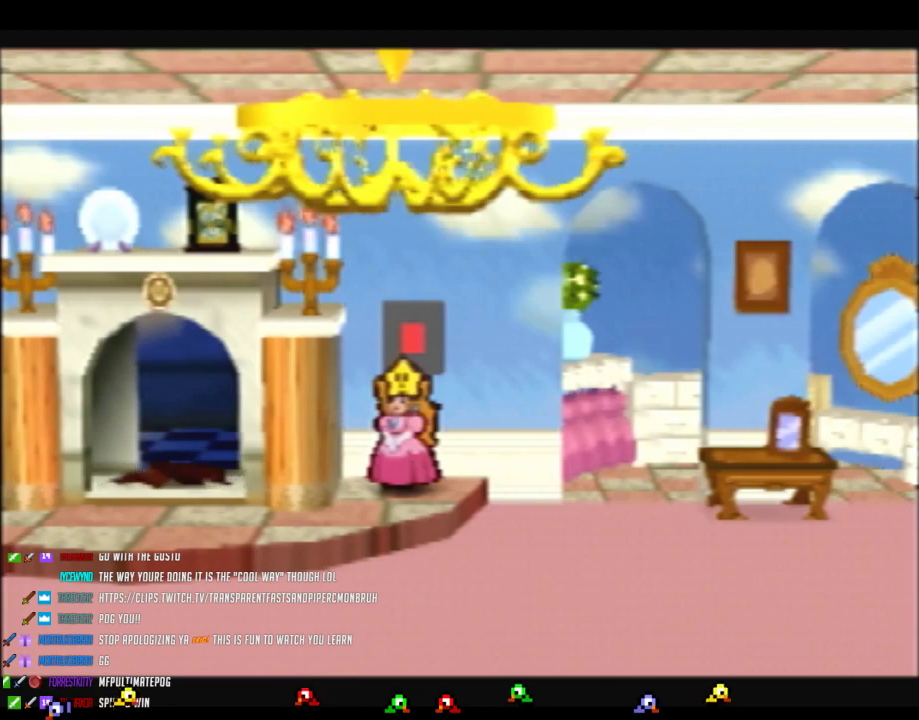
{"buttons": ["B"], "left_stick": "down-left", "events": []}
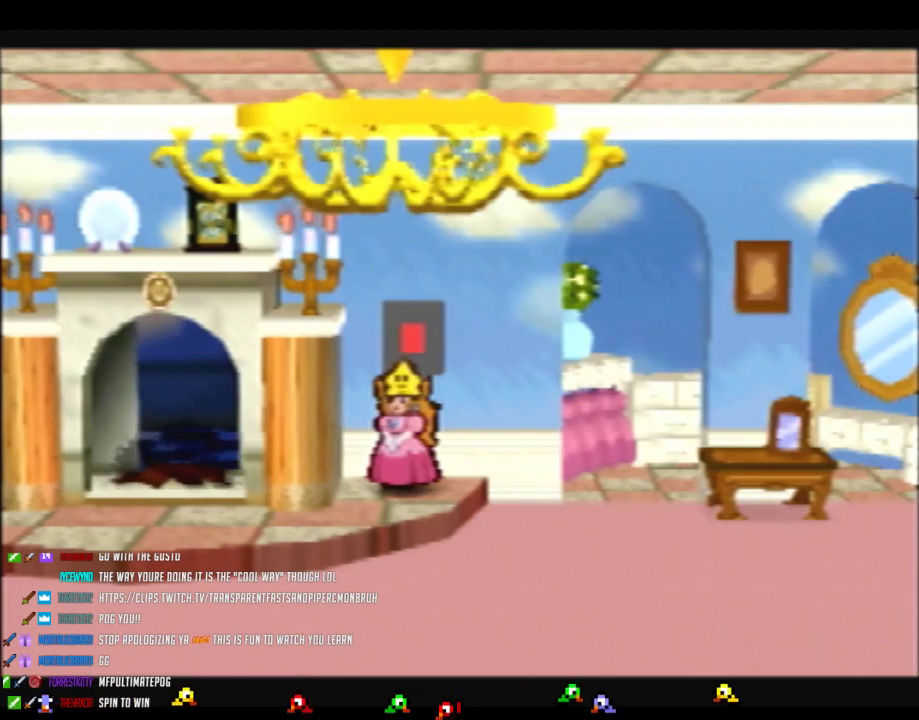
{"buttons": ["B"], "left_stick": "down-left", "events": []}
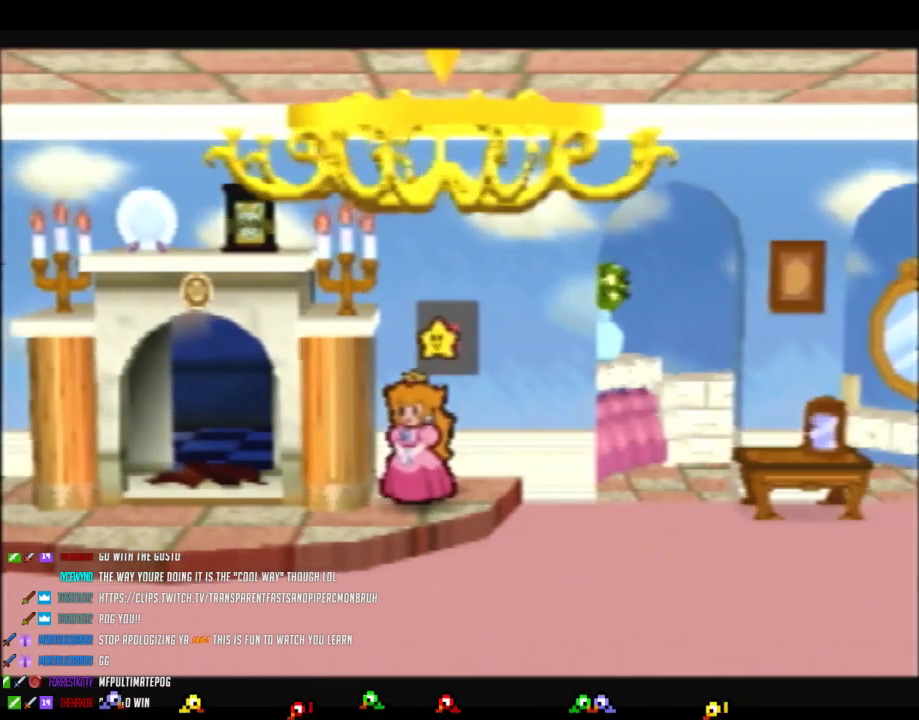
{"buttons": [], "left_stick": "up-left", "events": [[200, "left_stick", "left"], [267, "B", "up"], [367, "left_stick", "up-left"]]}
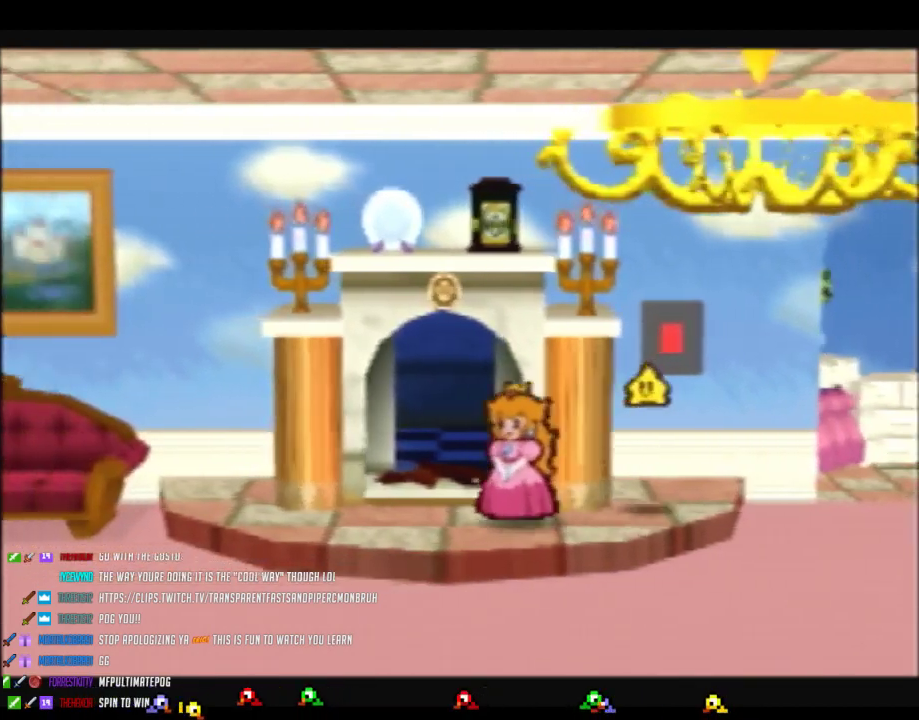
{"buttons": [], "left_stick": "up", "events": [[233, "left_stick", "up"]]}
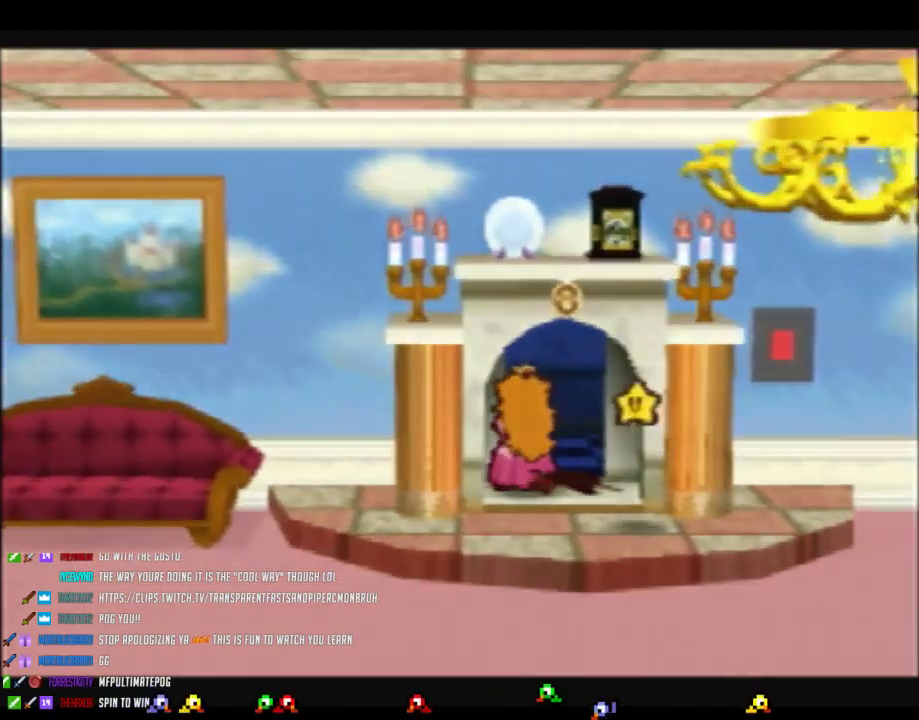
{"buttons": [], "left_stick": "center", "events": [[467, "left_stick", "center"]]}
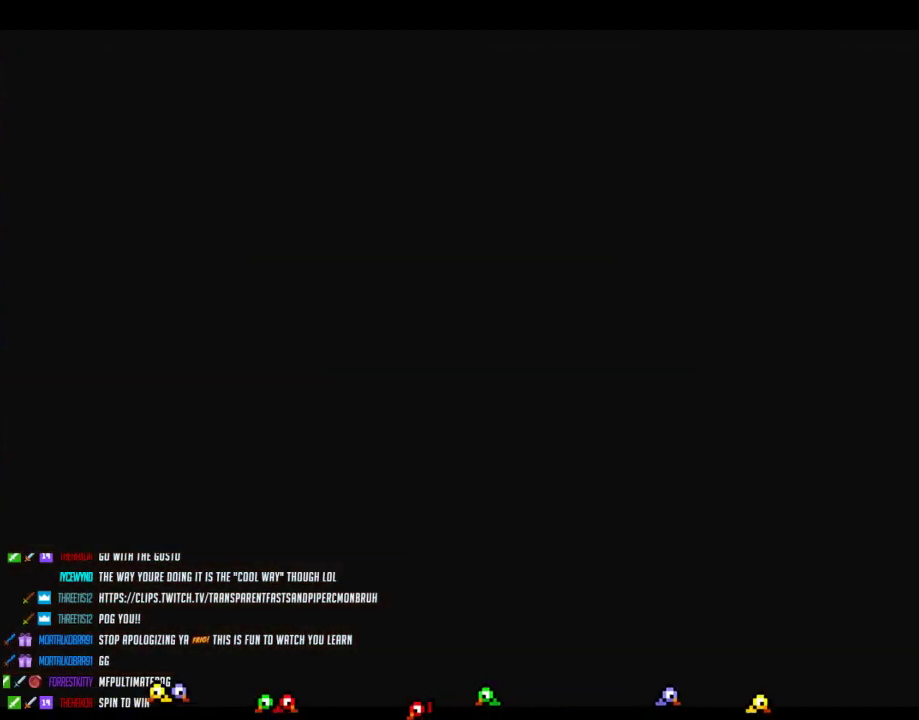
{"buttons": [], "left_stick": "up", "events": [[150, "left_stick", "up"]]}
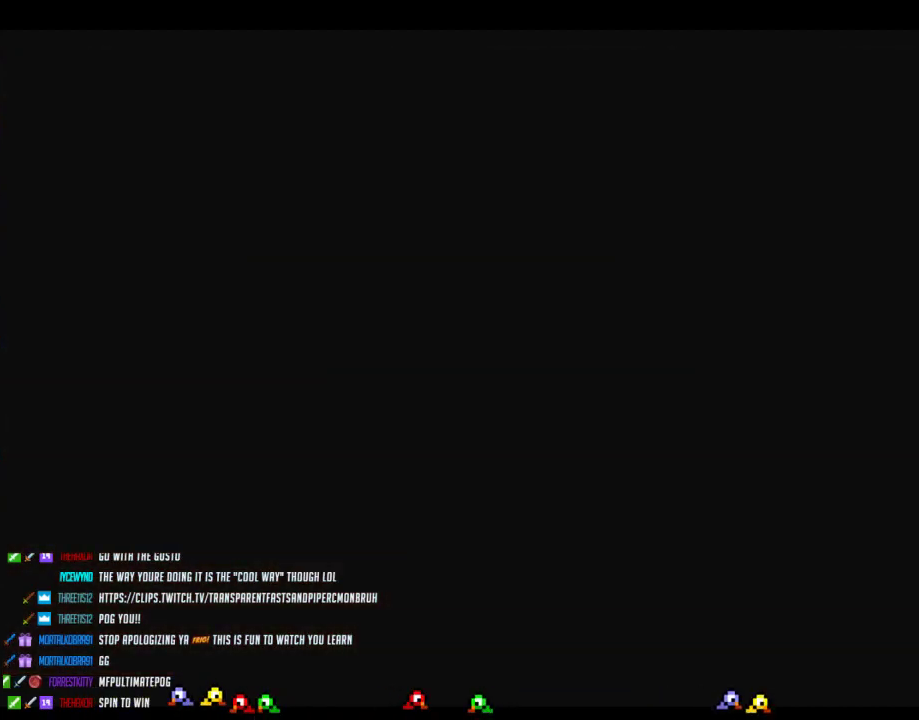
{"buttons": [], "left_stick": "up", "events": []}
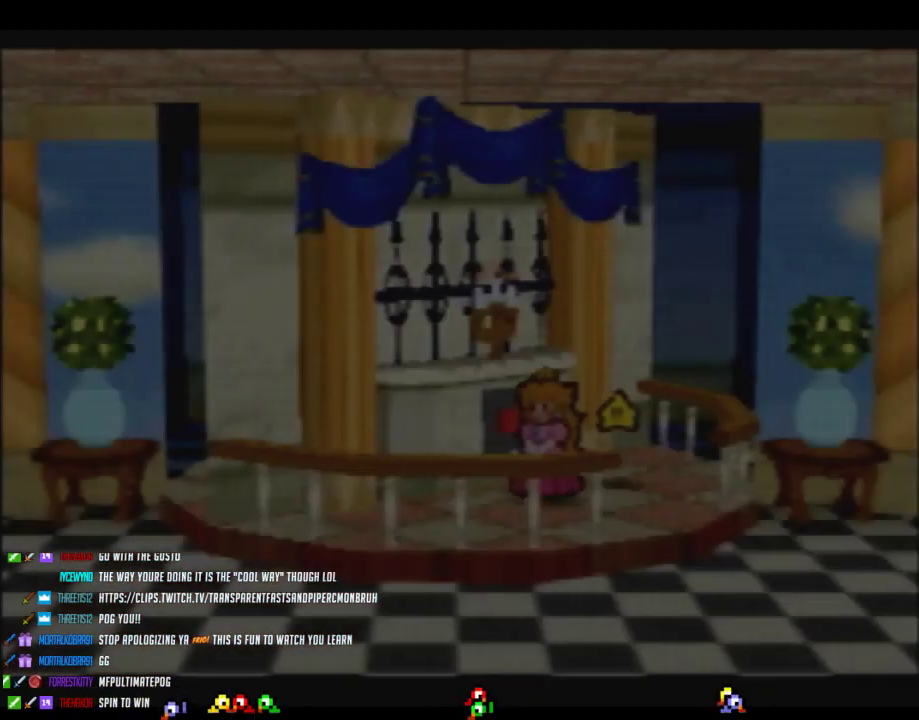
{"buttons": [], "left_stick": "center", "events": [[233, "left_stick", "up-left"], [333, "left_stick", "center"]]}
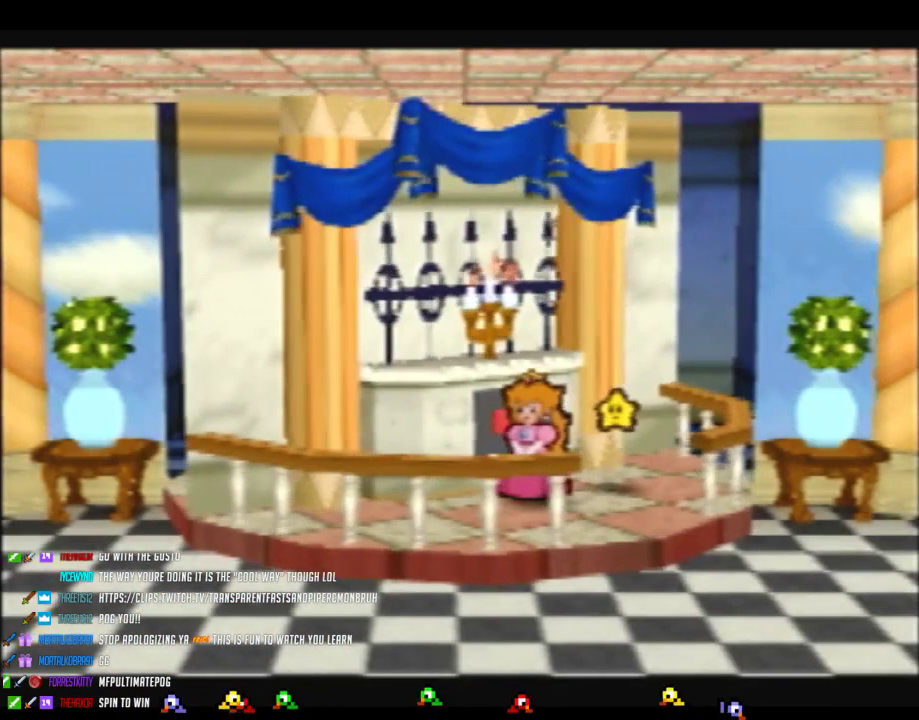
{"buttons": [], "left_stick": "down", "events": [[150, "left_stick", "down"]]}
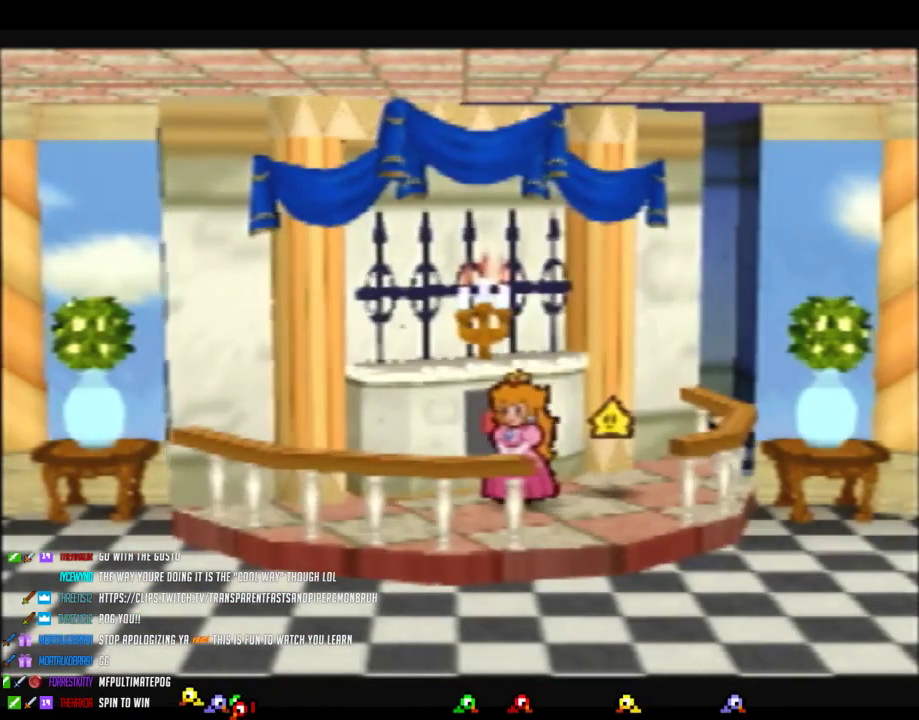
{"buttons": [], "left_stick": "down", "events": []}
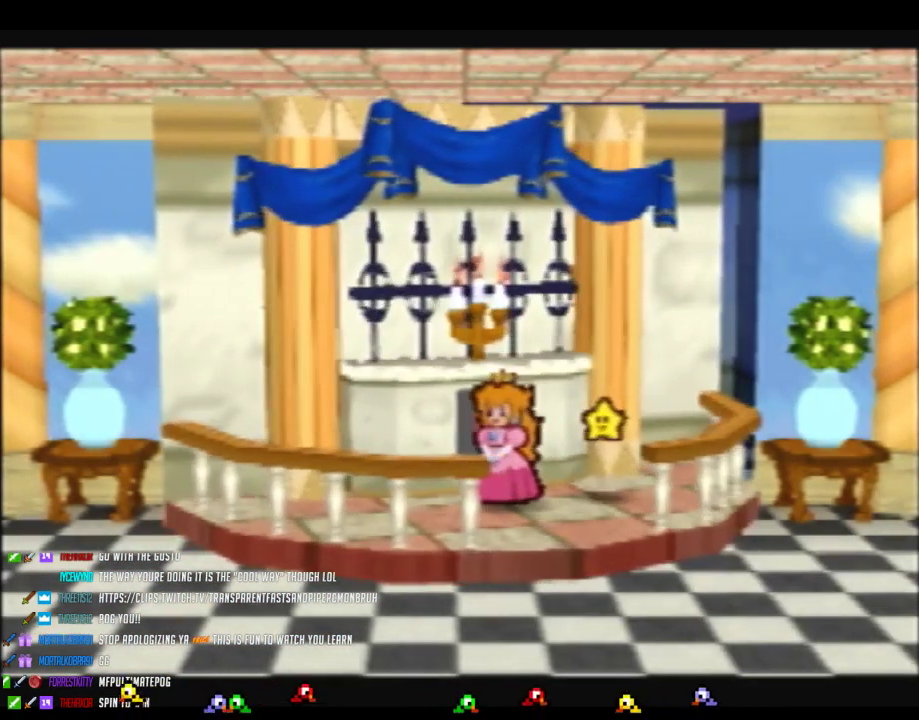
{"buttons": [], "left_stick": "down", "events": []}
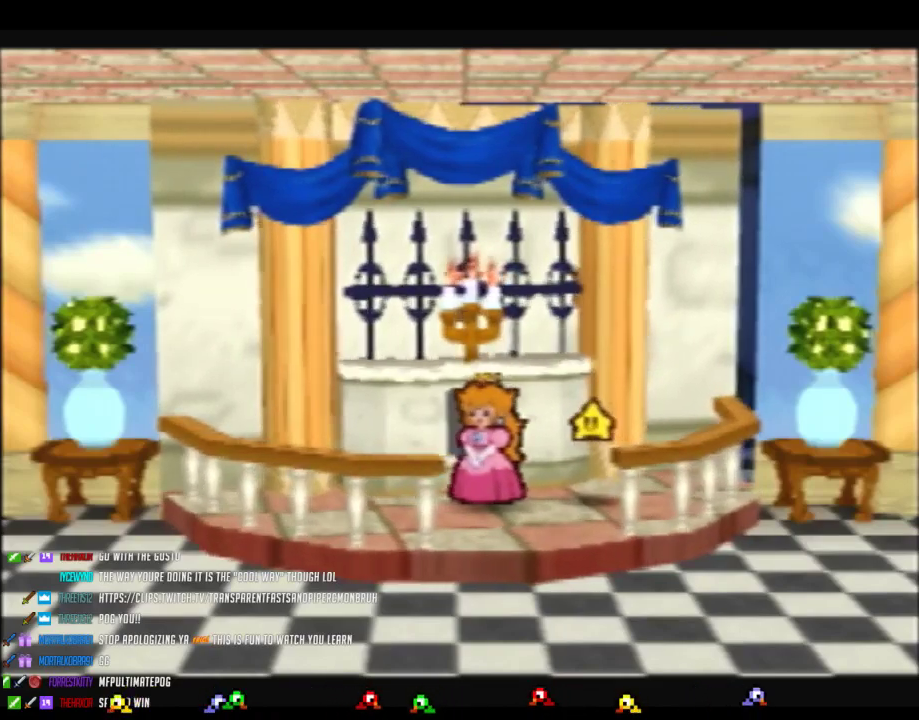
{"buttons": [], "left_stick": "down", "events": []}
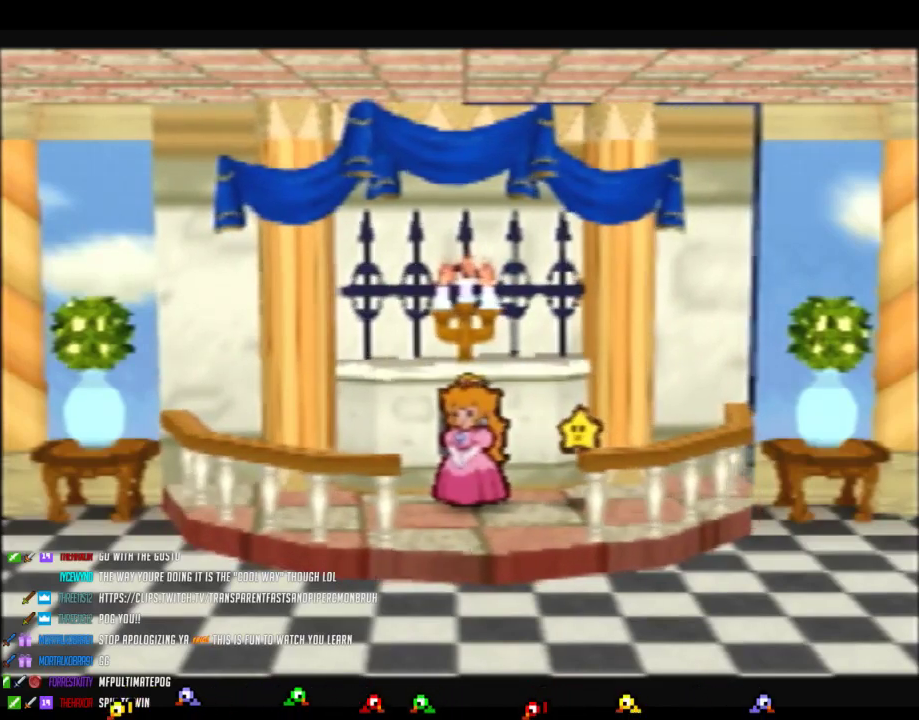
{"buttons": [], "left_stick": "down", "events": []}
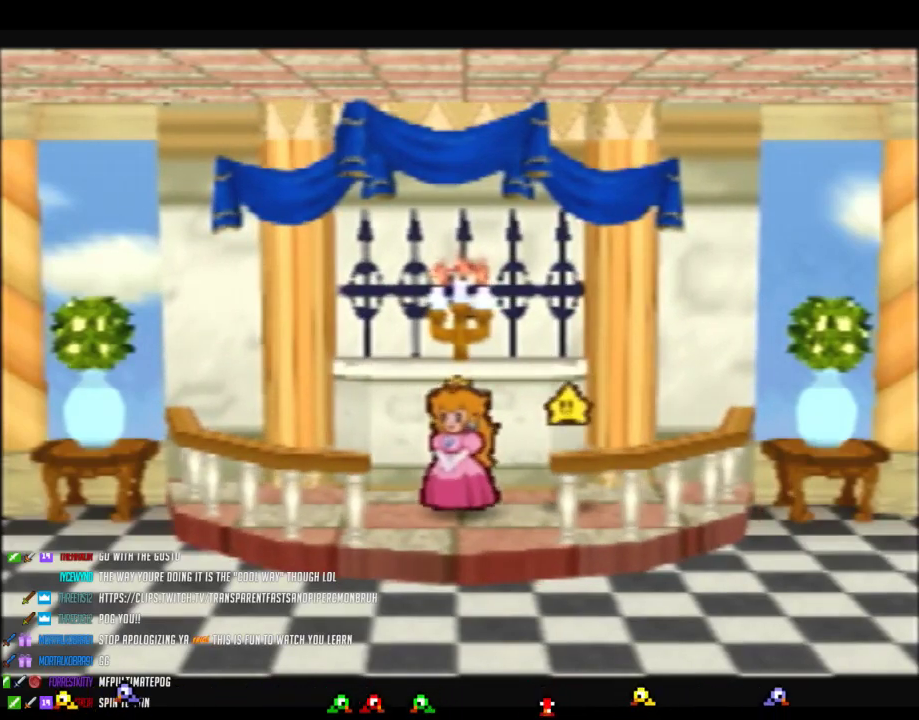
{"buttons": [], "left_stick": "down-right", "events": [[333, "left_stick", "down-right"]]}
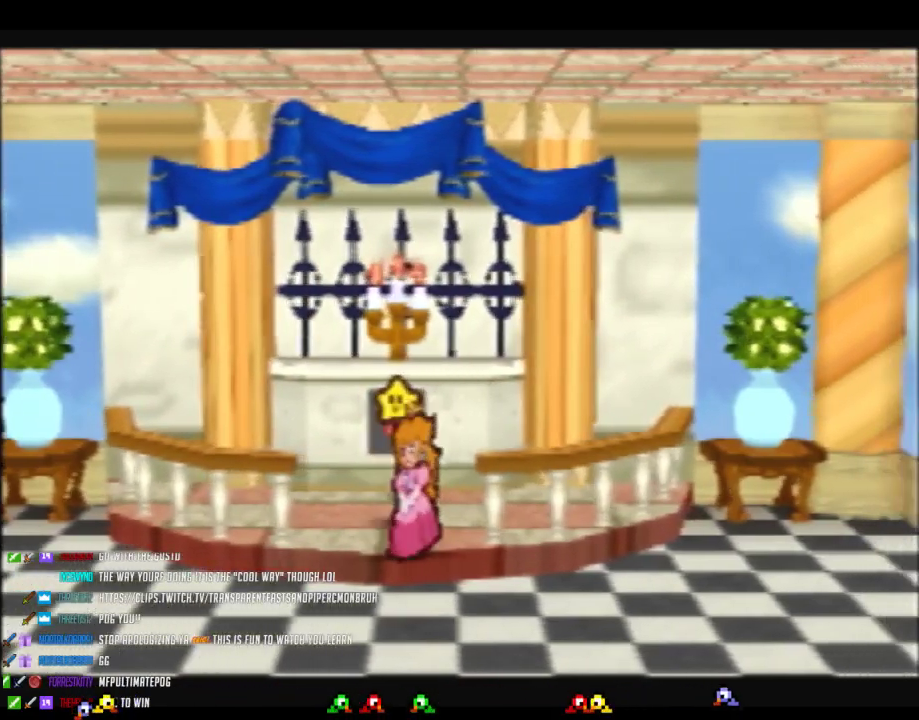
{"buttons": [], "left_stick": "right", "events": [[100, "left_stick", "right"]]}
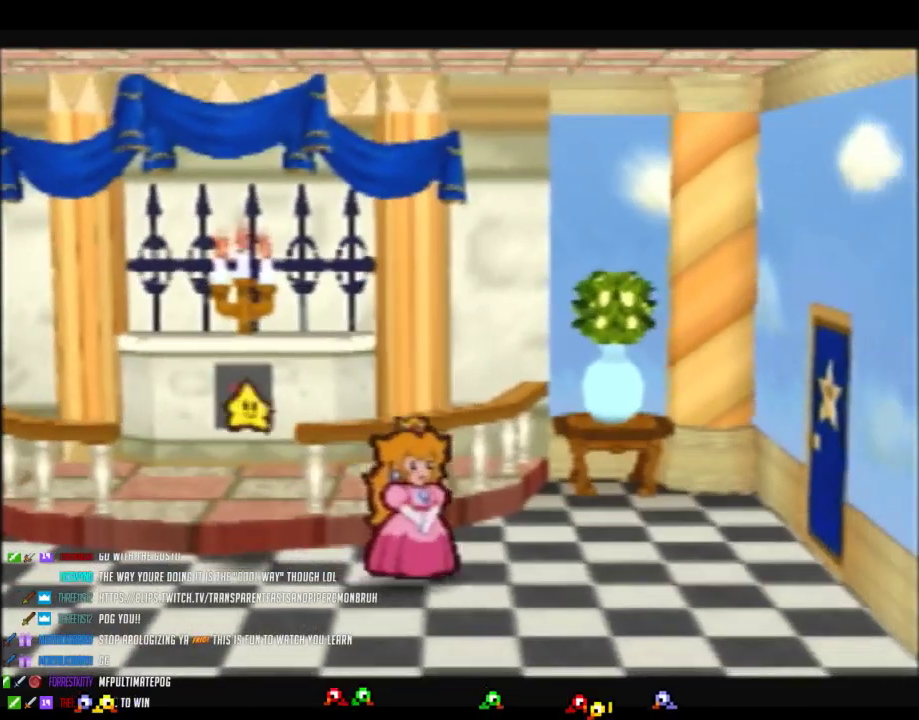
{"buttons": [], "left_stick": "right", "events": []}